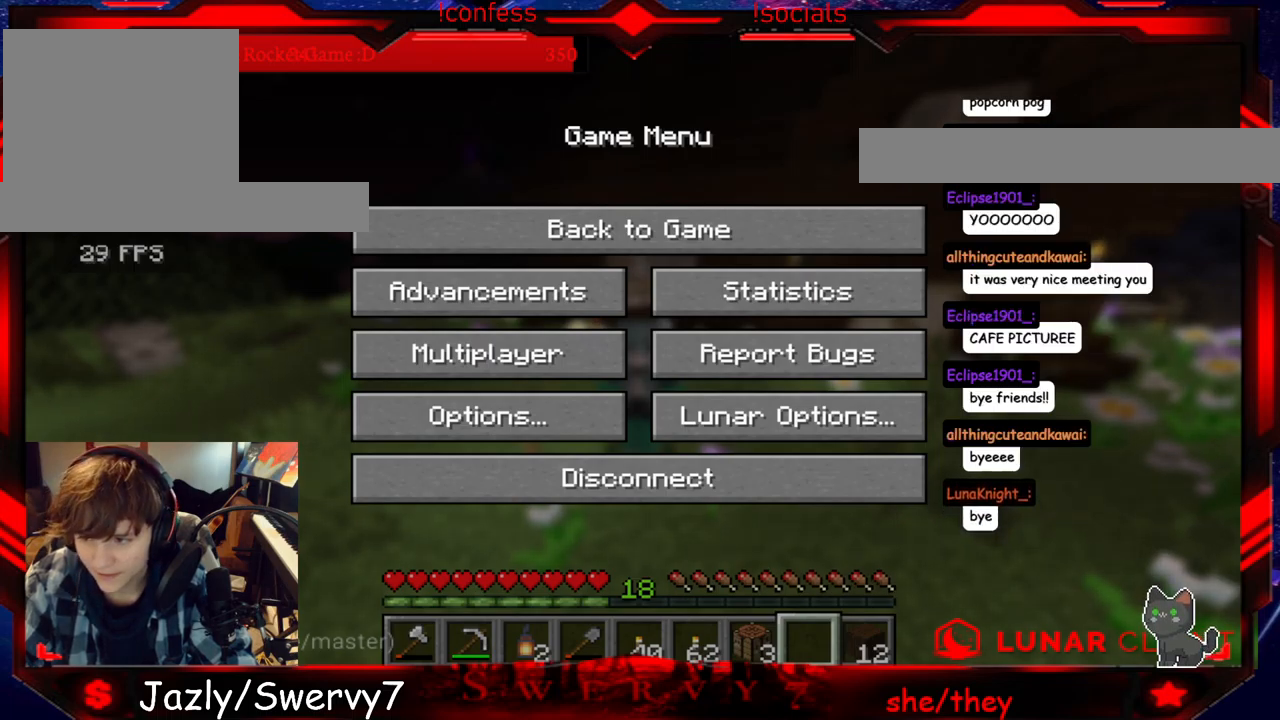
Gameplay with keyboard and mouse; each line is a JSON object with the keys and mouse buttons held at the frame after it. "events" lists presses ("down") and releases ("up") of "a", "d", "s", "w", "mouse_left" and "mouse_right" between this image and that frame as [ms after this image, input, new state], when the widget could be followed in between. "mouse_left", "mouse_right" = the "left", "right" buttons of the "mouse" list. No other keys are recorded. Fast repeated clicks can show as one long hold. Mouse movement is not recorded.
{"keys": [], "mouse": ["left"], "events": [[450, "mouse_left", "down"]]}
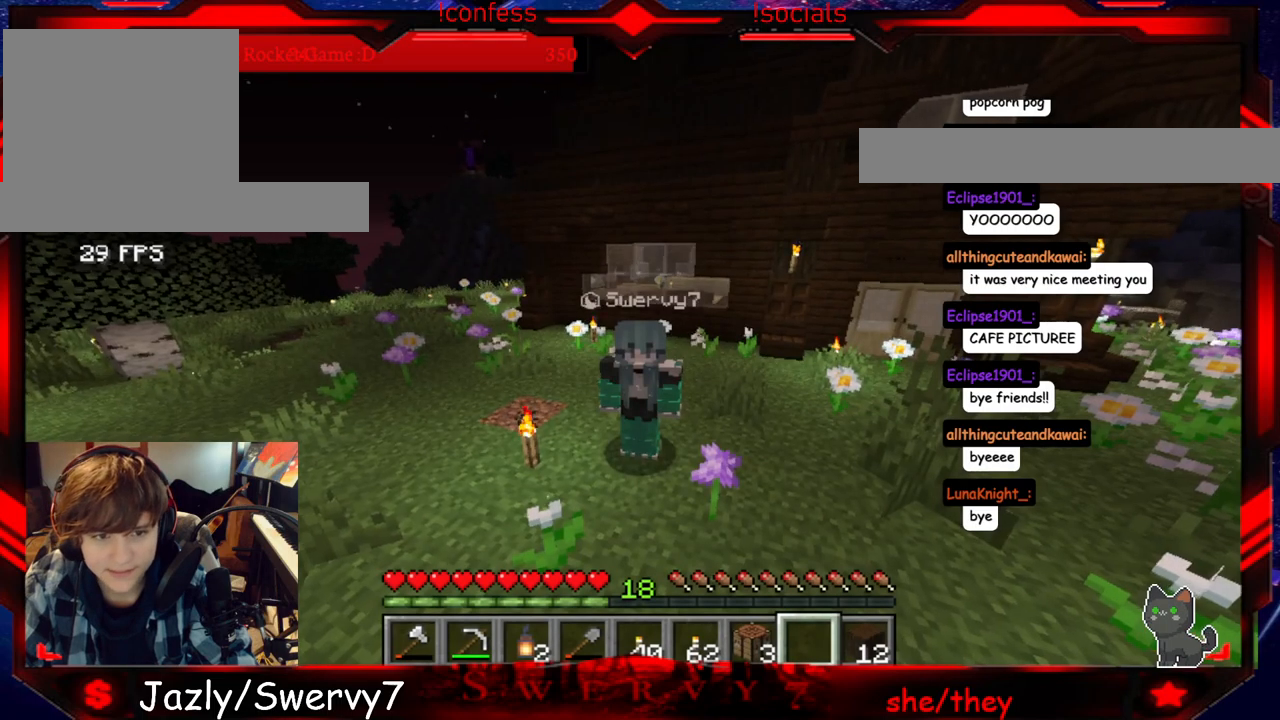
{"keys": [], "mouse": [], "events": [[117, "mouse_left", "up"]]}
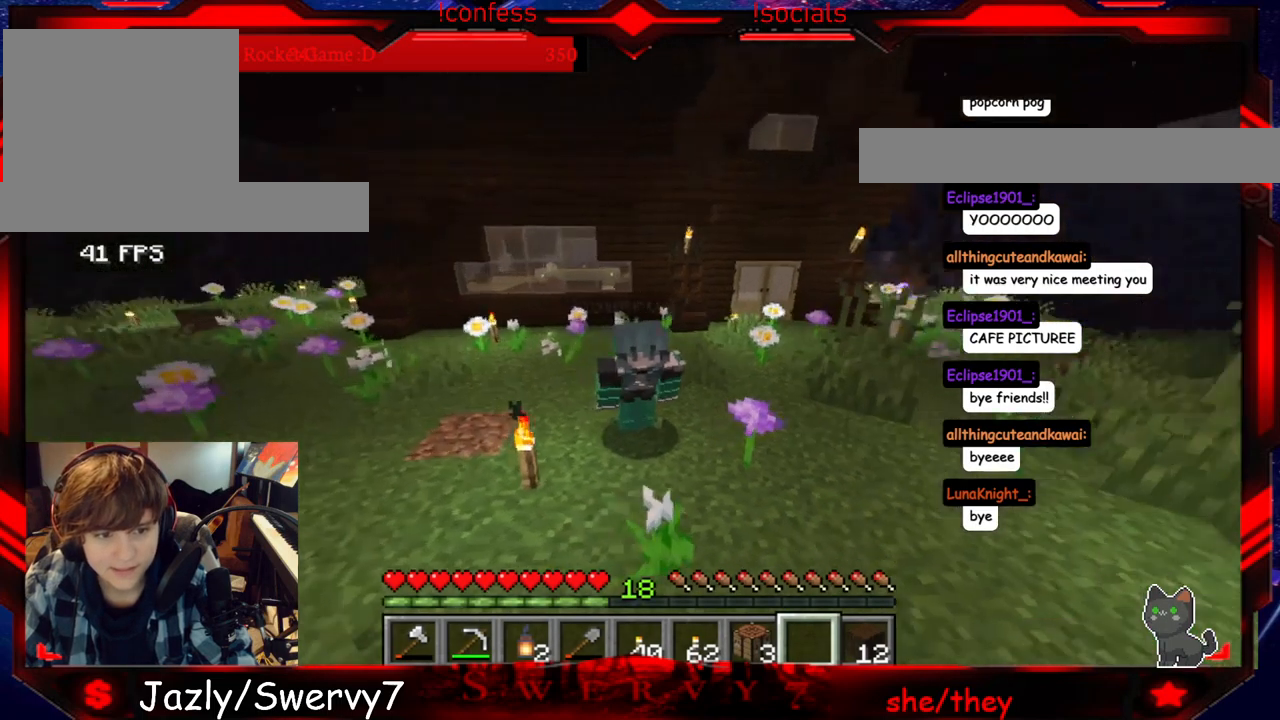
{"keys": [], "mouse": ["left"], "events": [[84, "mouse_left", "down"], [284, "mouse_left", "up"], [334, "mouse_left", "down"]]}
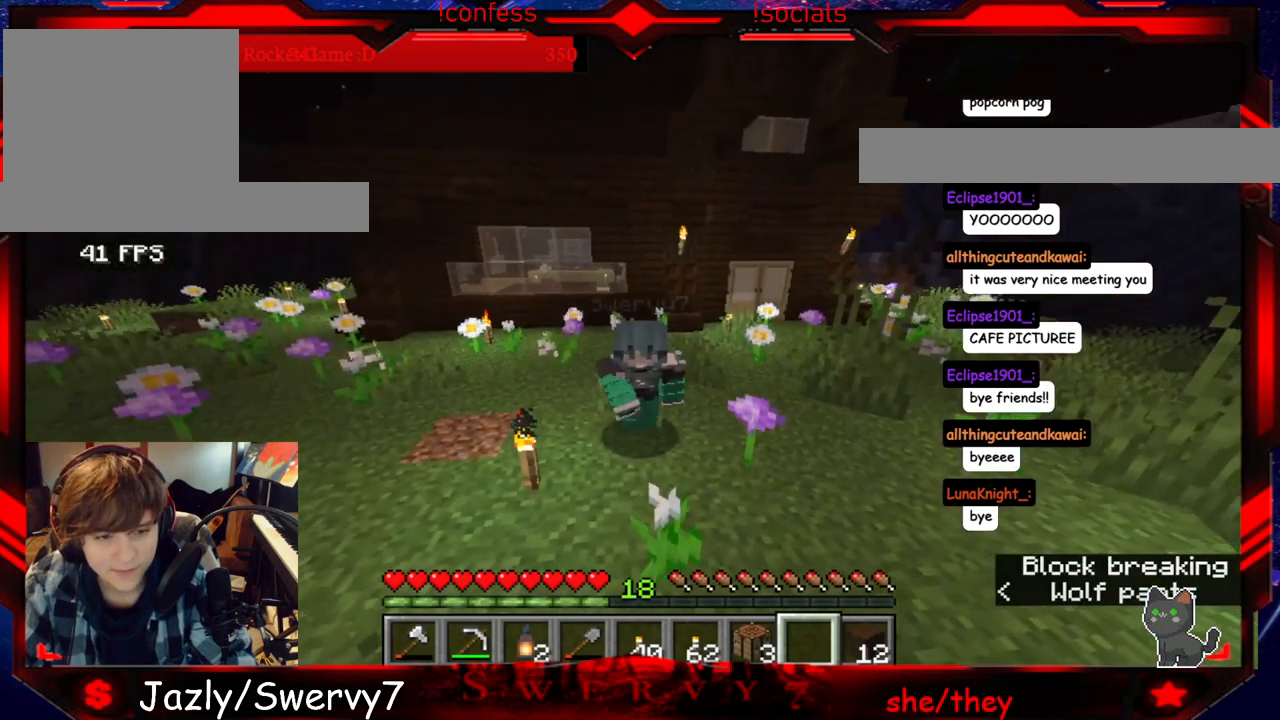
{"keys": [], "mouse": ["left"], "events": [[167, "mouse_left", "up"], [234, "mouse_left", "down"], [367, "mouse_left", "up"], [417, "mouse_left", "down"]]}
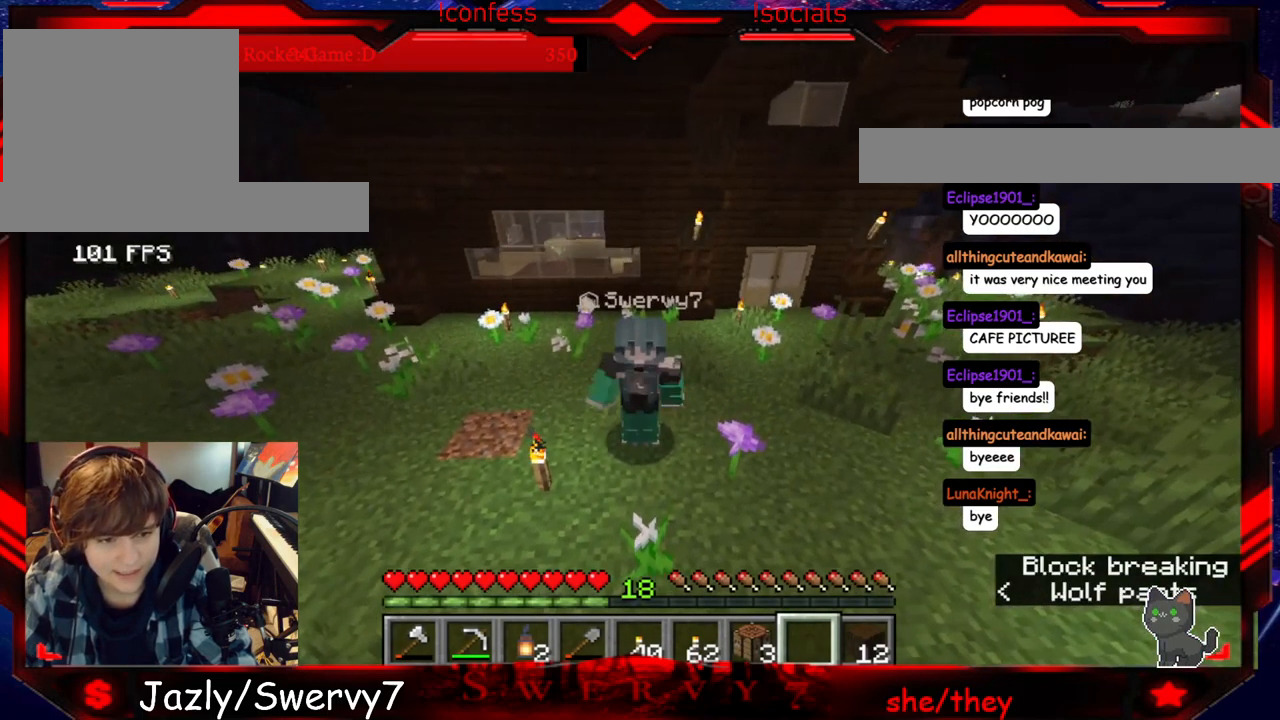
{"keys": [], "mouse": ["left"], "events": [[34, "mouse_left", "up"], [117, "mouse_left", "down"], [217, "mouse_left", "up"], [417, "mouse_left", "down"]]}
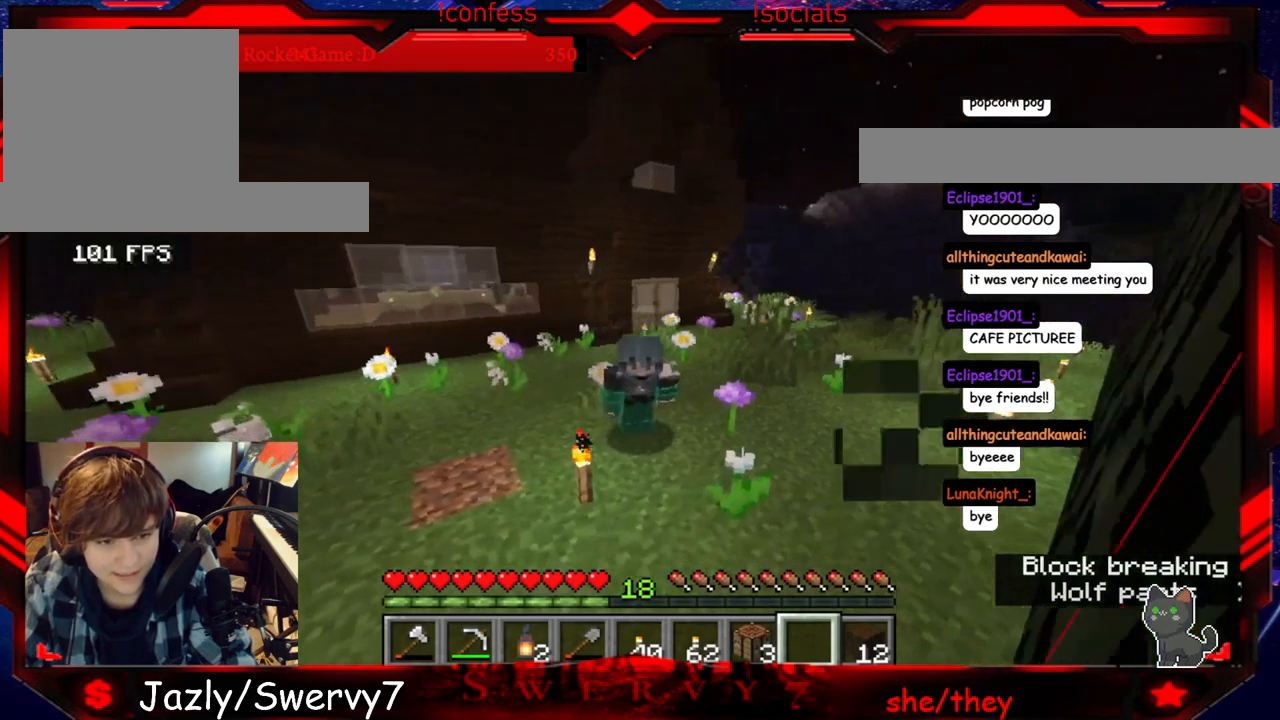
{"keys": ["d", "s"], "mouse": [], "events": [[50, "mouse_left", "up"], [117, "mouse_left", "down"], [217, "mouse_left", "up"], [217, "s", "down"], [267, "d", "down"], [317, "mouse_left", "down"], [450, "mouse_left", "up"]]}
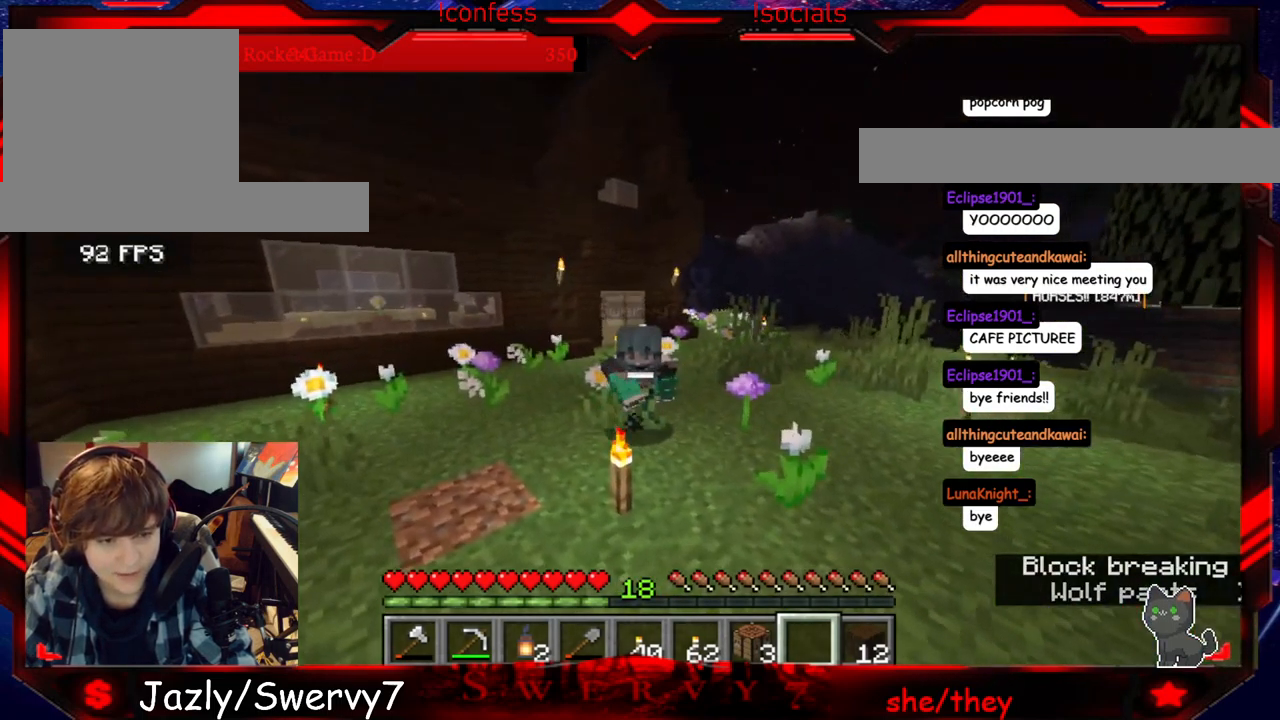
{"keys": [], "mouse": ["left"], "events": [[150, "mouse_left", "down"], [267, "mouse_left", "up"], [267, "s", "up"], [350, "d", "up"], [434, "mouse_left", "down"]]}
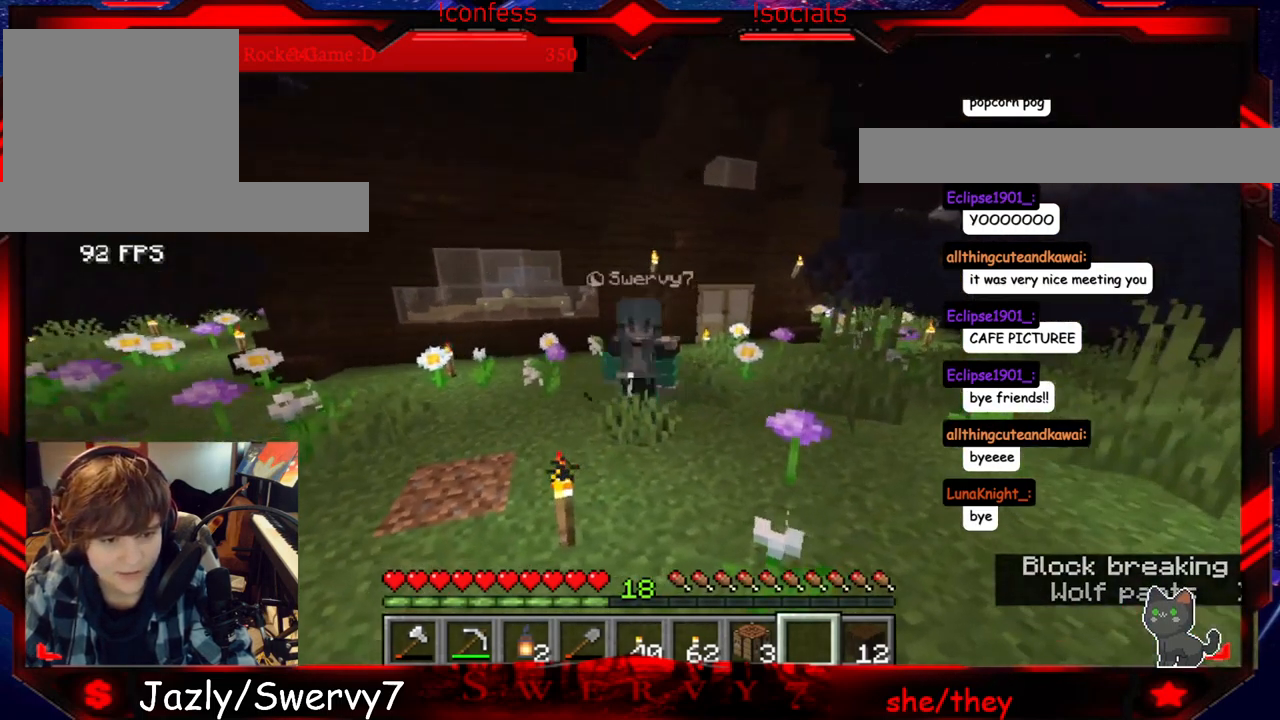
{"keys": [], "mouse": ["left"], "events": [[100, "mouse_left", "up"], [334, "mouse_left", "down"]]}
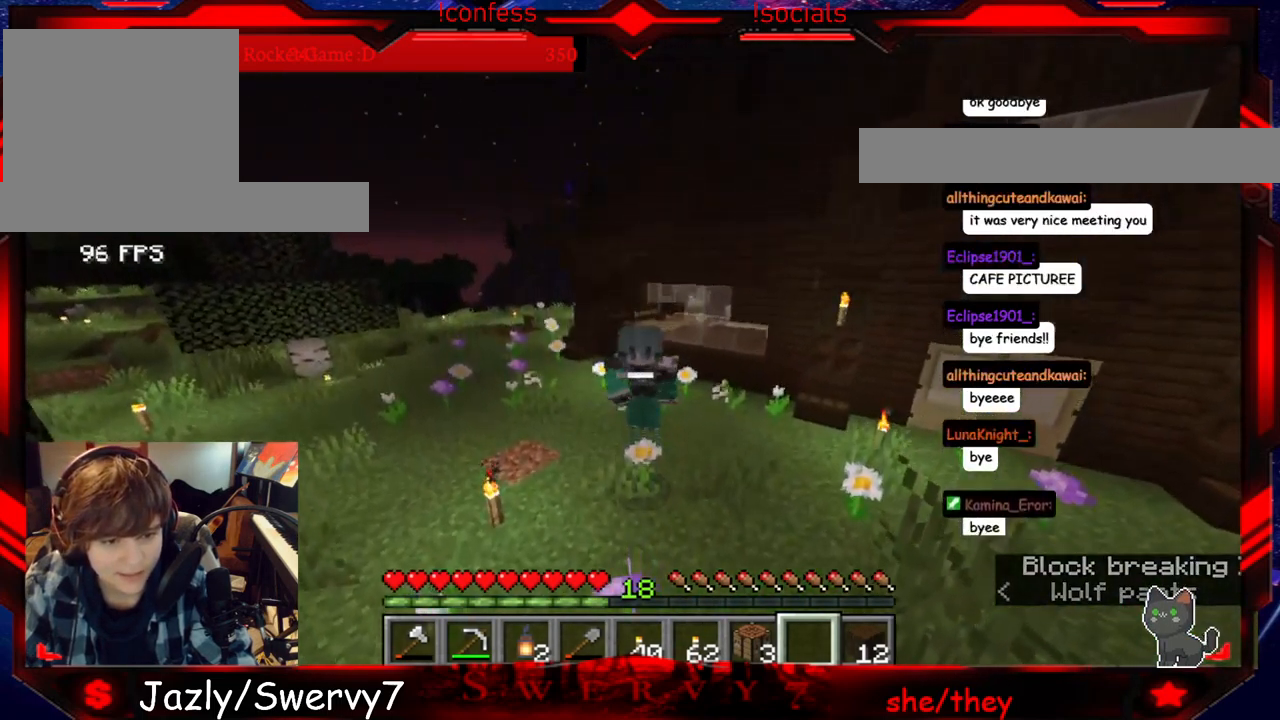
{"keys": [], "mouse": [], "events": [[17, "mouse_left", "up"]]}
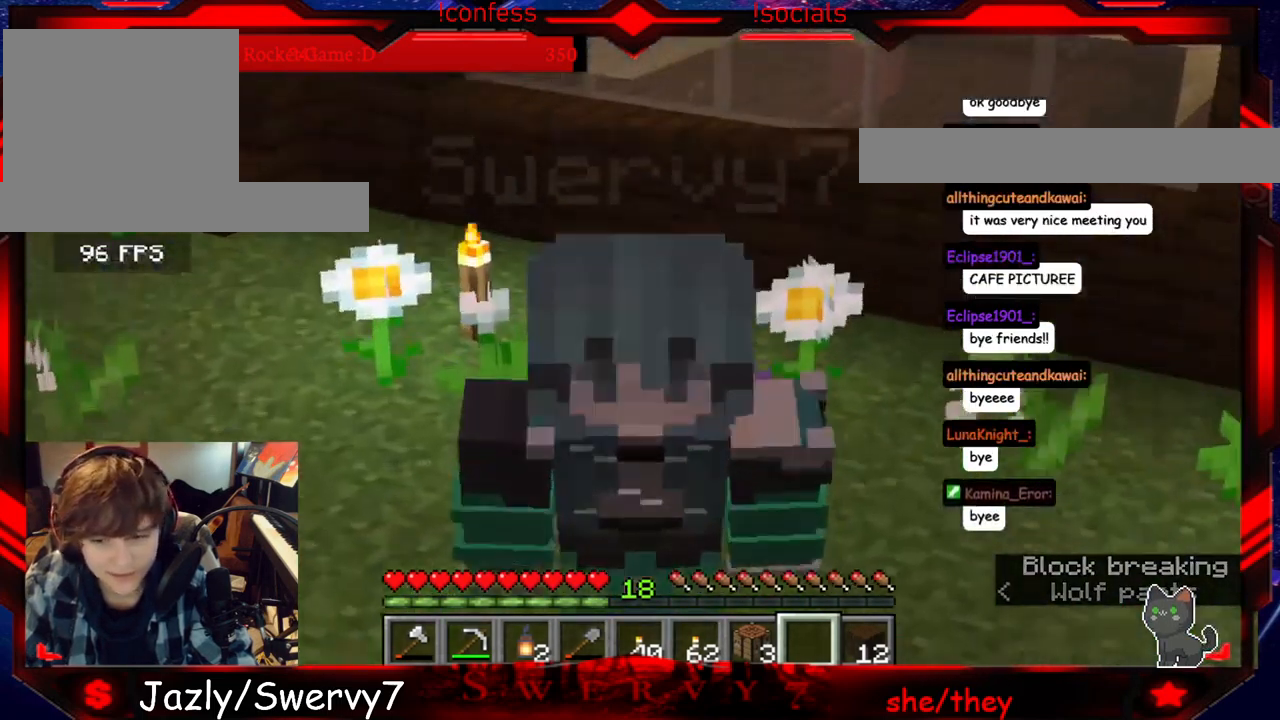
{"keys": [], "mouse": ["left"], "events": [[84, "mouse_left", "down"], [250, "mouse_left", "up"], [300, "mouse_left", "down"], [400, "mouse_left", "up"], [467, "mouse_left", "down"]]}
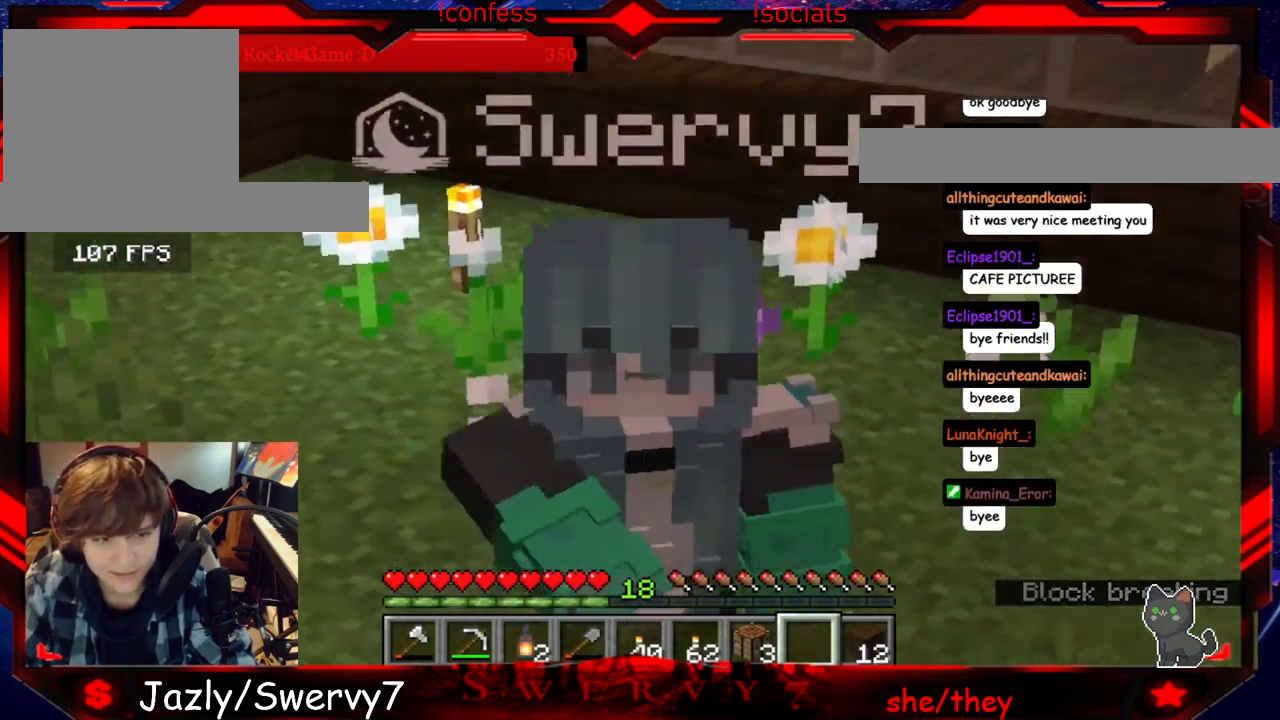
{"keys": [], "mouse": ["left"], "events": [[101, "mouse_left", "up"], [167, "mouse_left", "down"], [284, "mouse_left", "up"], [351, "mouse_left", "down"]]}
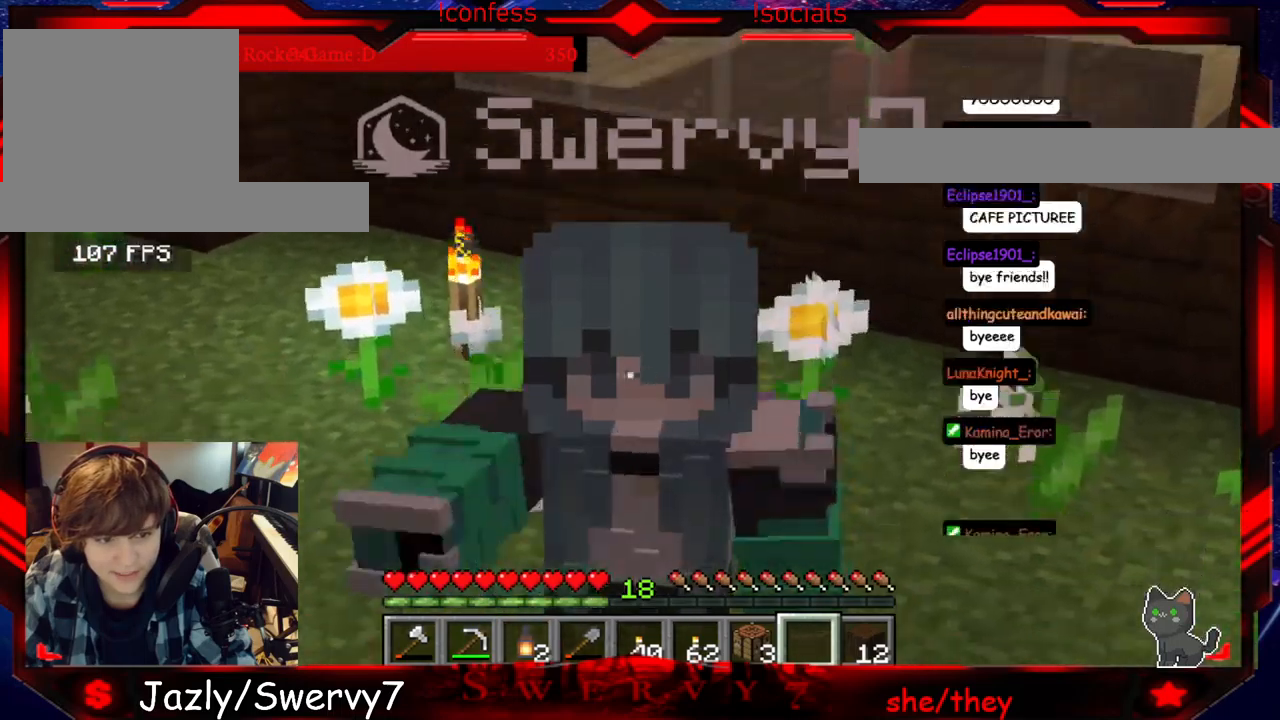
{"keys": [], "mouse": [], "events": [[17, "mouse_left", "up"]]}
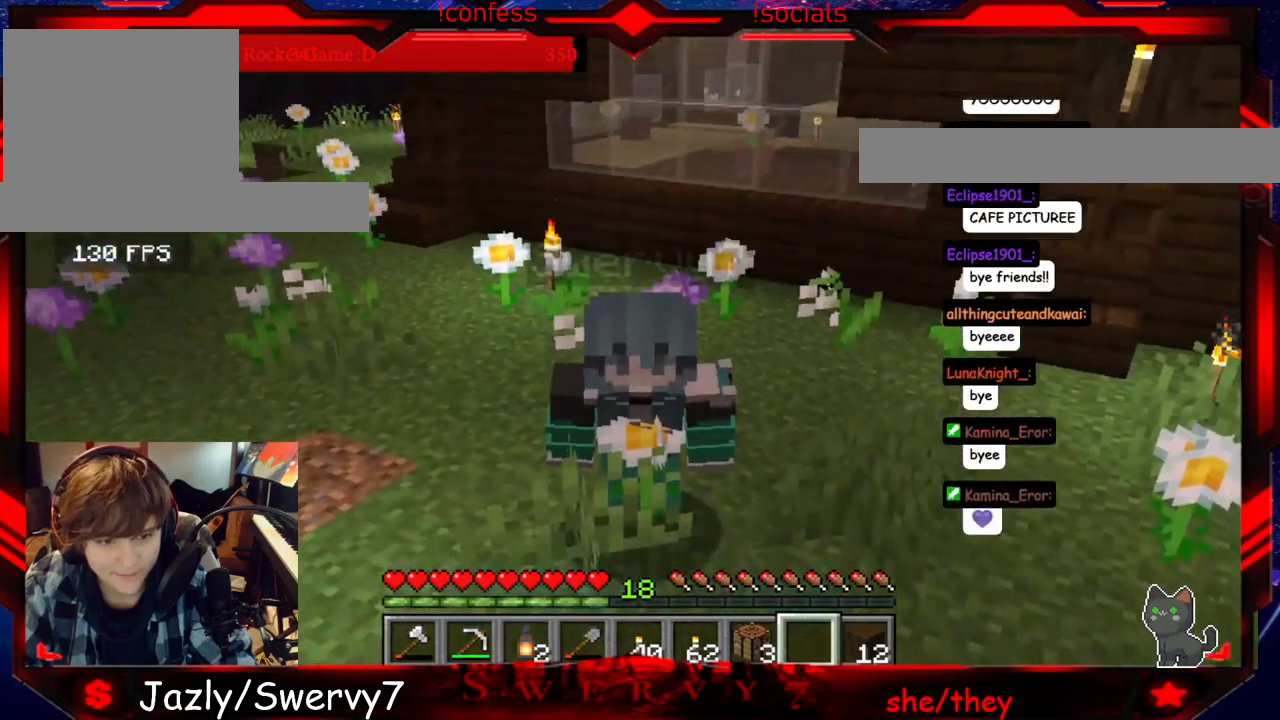
{"keys": [], "mouse": [], "events": [[117, "mouse_left", "down"], [467, "mouse_left", "up"]]}
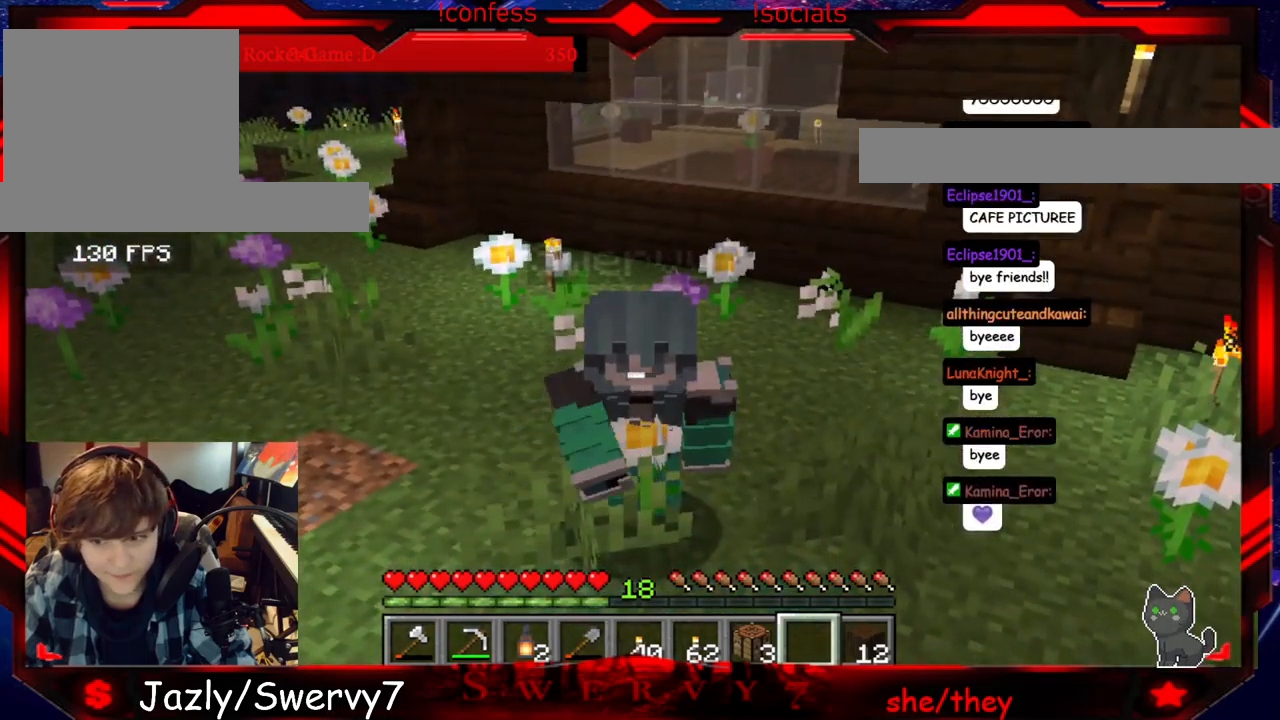
{"keys": [], "mouse": ["left"], "events": [[17, "mouse_left", "down"], [150, "mouse_left", "up"], [200, "mouse_left", "down"], [333, "mouse_left", "up"], [383, "mouse_left", "down"]]}
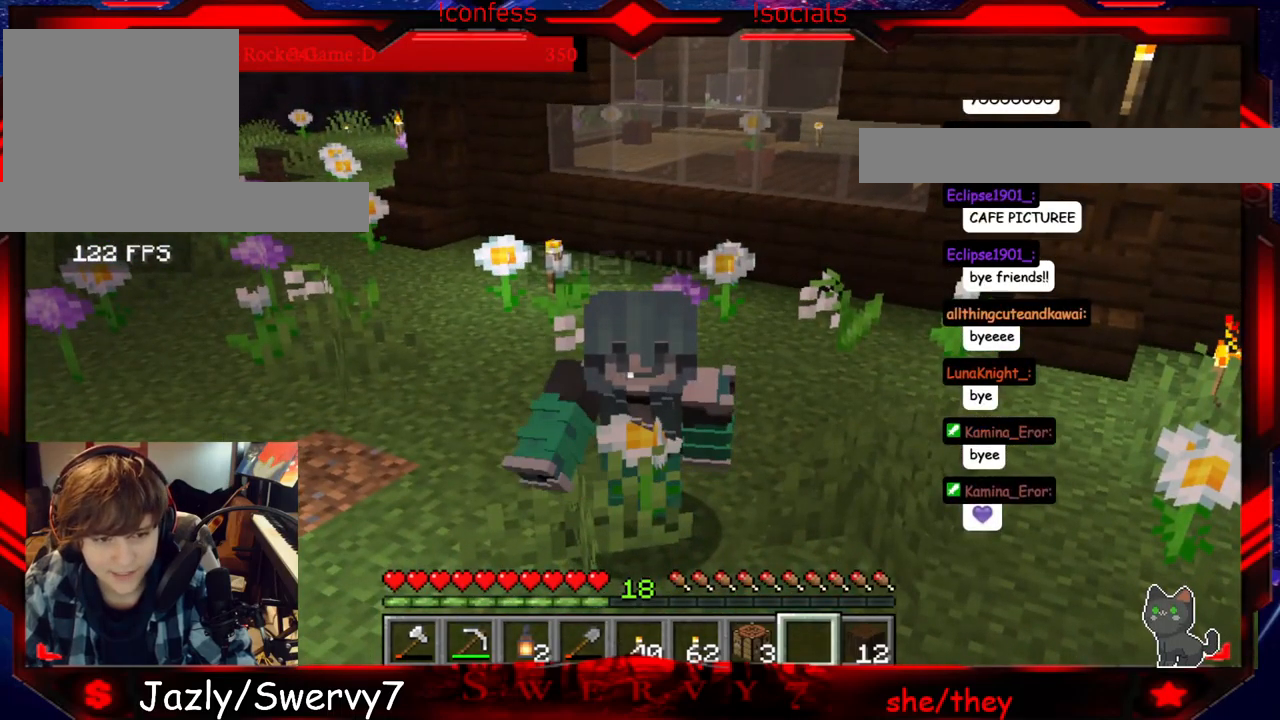
{"keys": [], "mouse": ["left"], "events": [[17, "mouse_left", "up"], [83, "mouse_left", "down"], [217, "mouse_left", "up"], [283, "mouse_left", "down"], [417, "mouse_left", "up"], [483, "mouse_left", "down"]]}
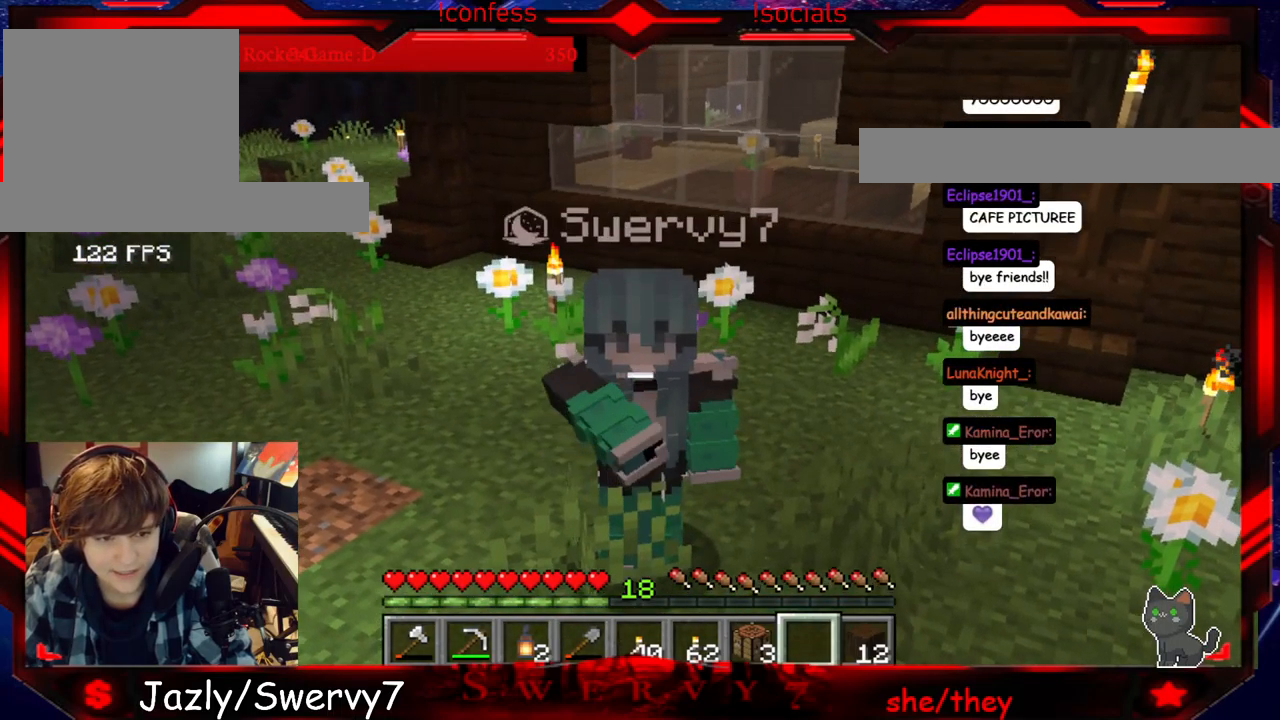
{"keys": [], "mouse": [], "events": [[117, "mouse_left", "up"], [183, "mouse_left", "down"], [333, "mouse_left", "up"]]}